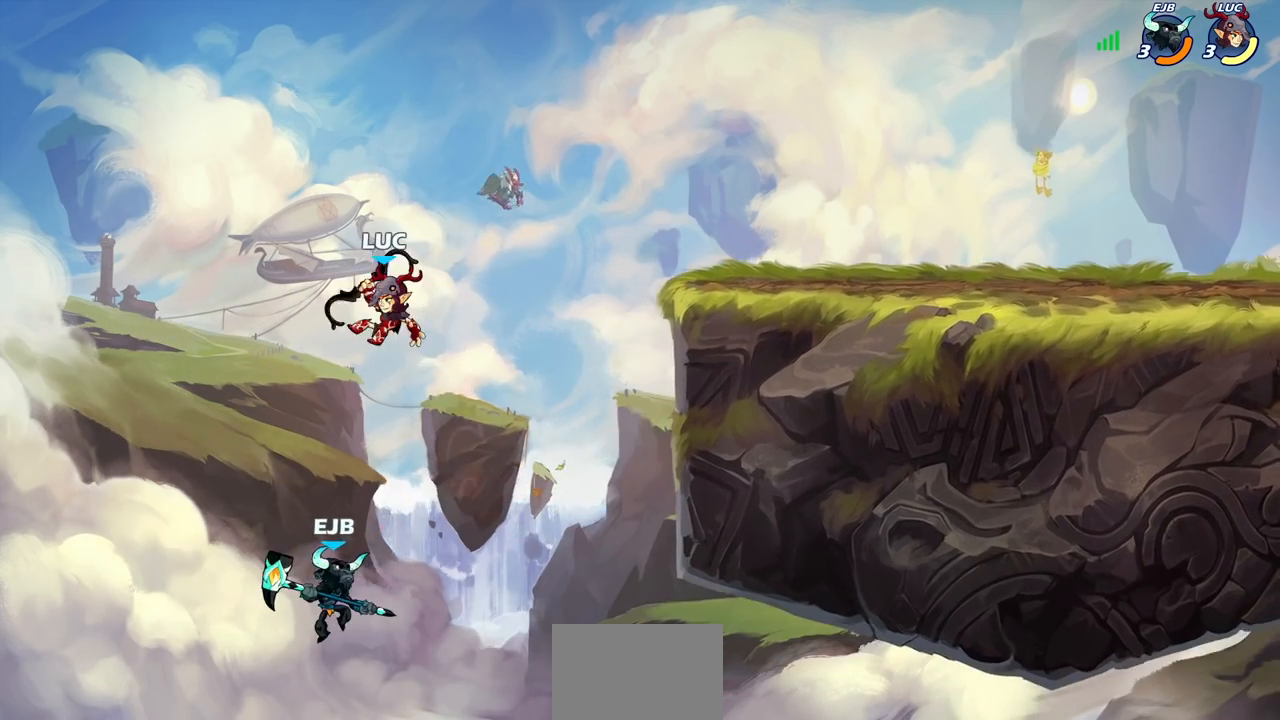
Gameplay with a controller (PlayStation layout); each line is a JSON object with the inputs held at the frame after it. "events" lists button and stick changes between this image and that frame as [ms after this image, input, new state], when the widget could be followed in between.
{"buttons": [], "left_stick": "right", "right_stick": "center", "events": [[33, "left_stick", "right"], [167, "CROSS", "down"], [433, "CROSS", "up"]]}
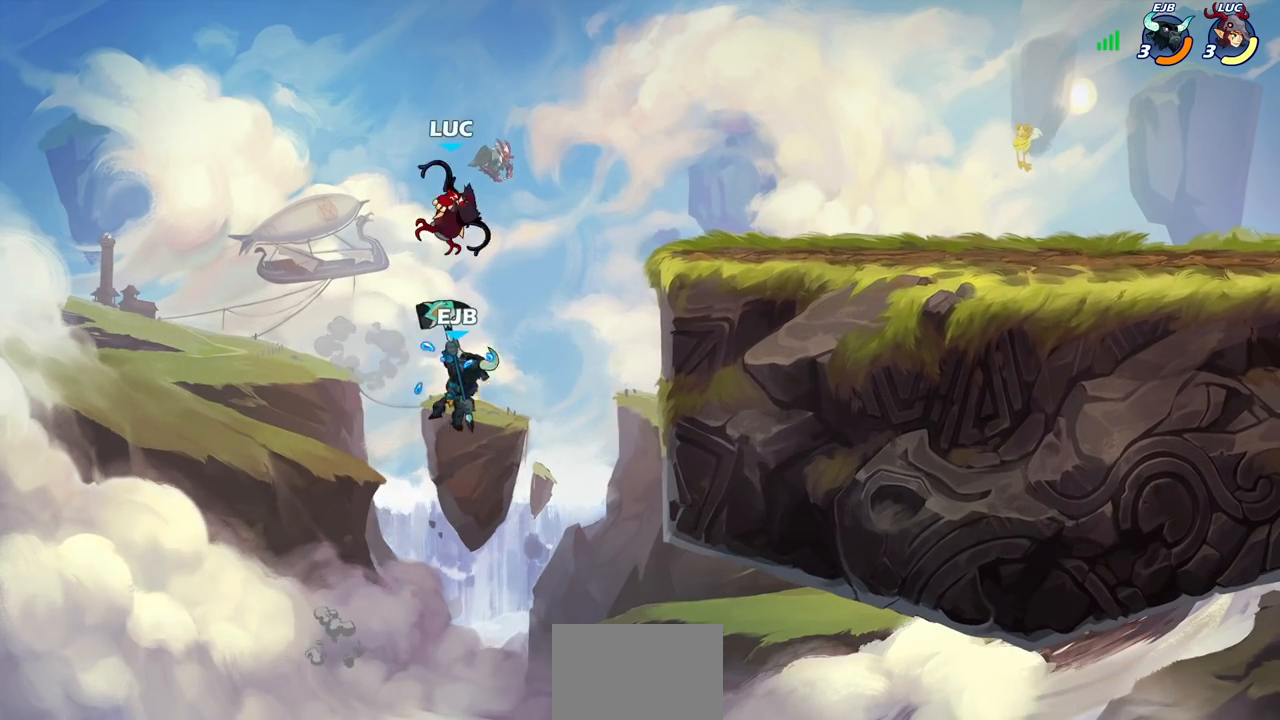
{"buttons": ["CIRCLE"], "left_stick": "down", "right_stick": "center", "events": [[167, "CIRCLE", "down"], [183, "left_stick", "down"]]}
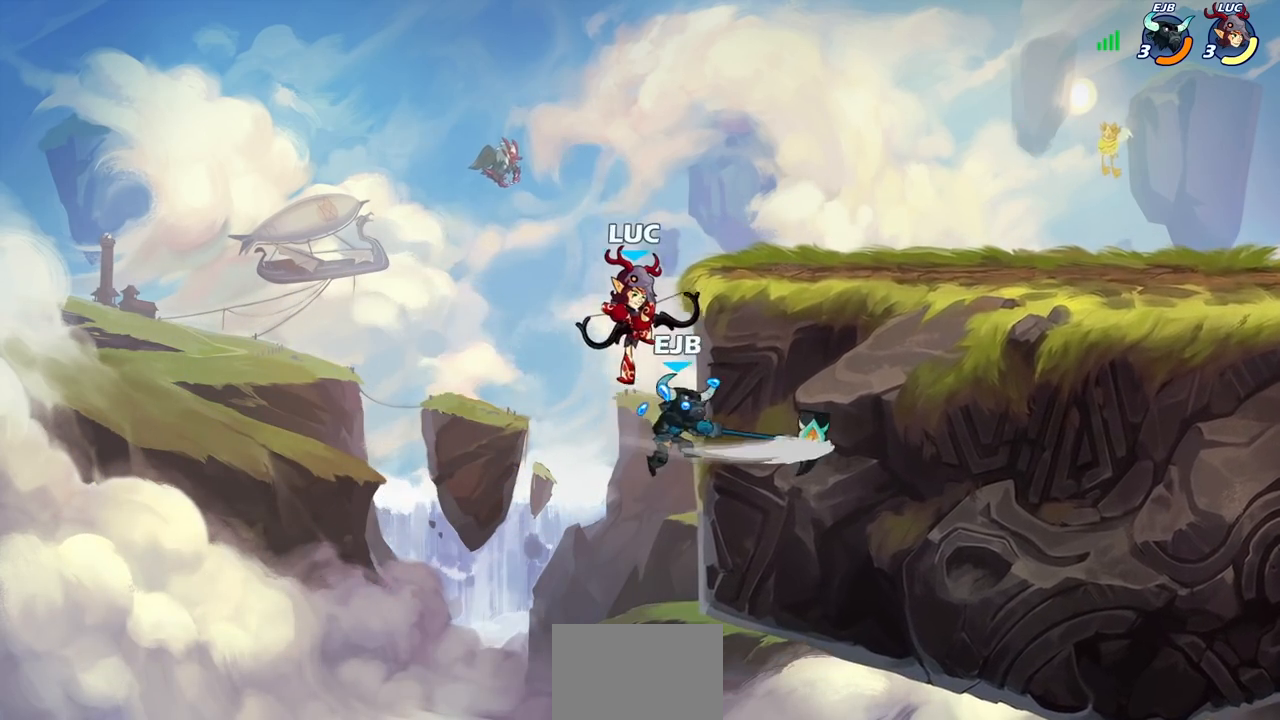
{"buttons": [], "left_stick": "center", "right_stick": "center", "events": [[333, "CIRCLE", "up"], [333, "left_stick", "center"]]}
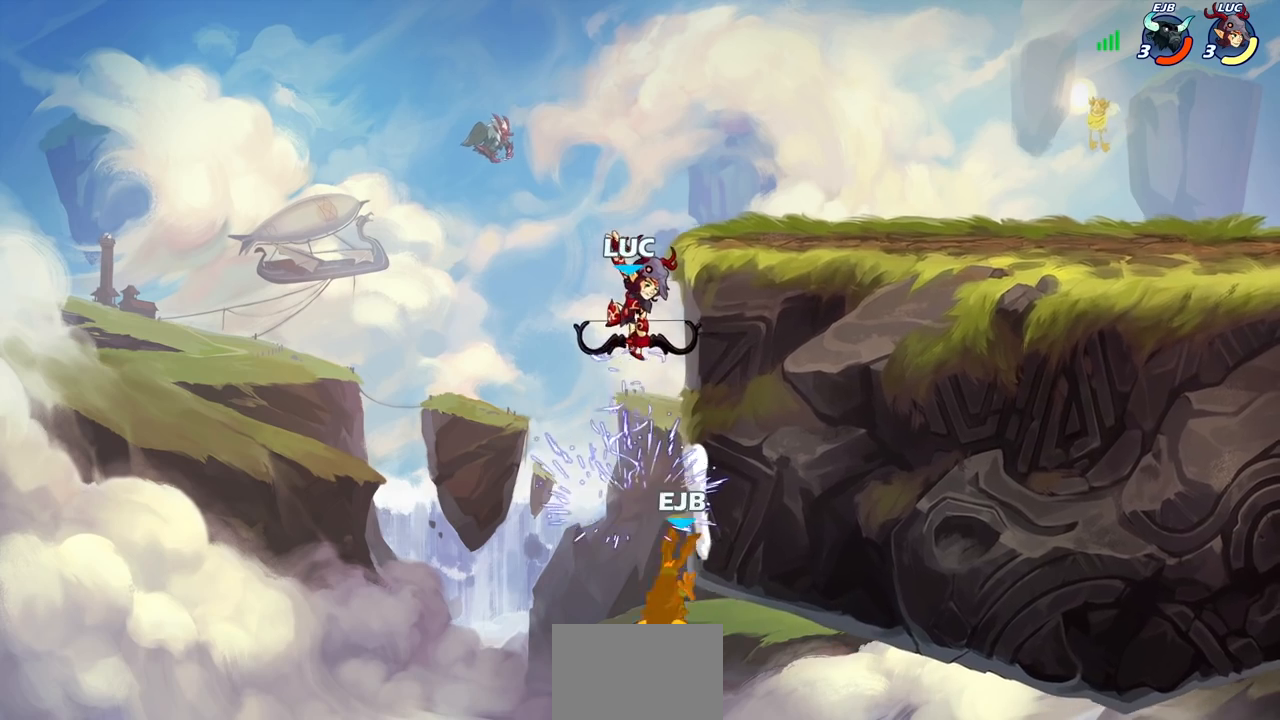
{"buttons": ["R2"], "left_stick": "up", "right_stick": "center", "events": [[83, "left_stick", "up"], [200, "R2", "down"]]}
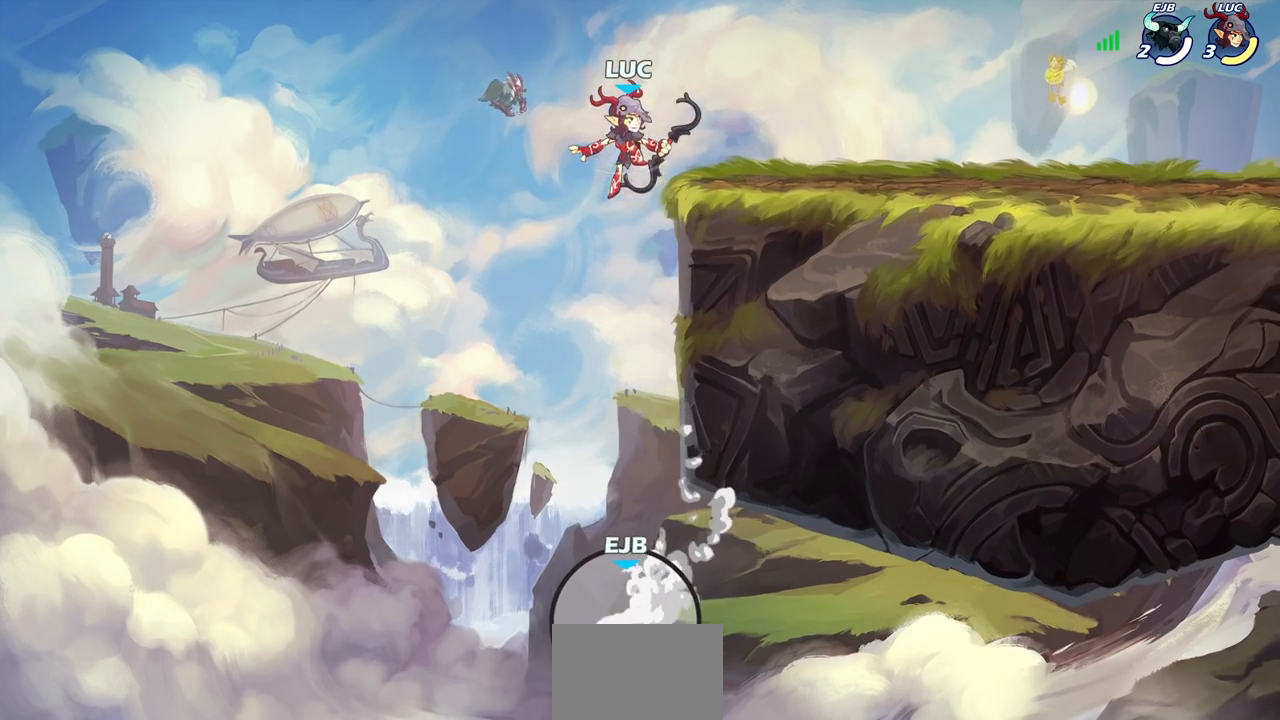
{"buttons": [], "left_stick": "down-right", "right_stick": "center", "events": [[150, "R2", "up"], [217, "left_stick", "right"], [367, "left_stick", "down-right"]]}
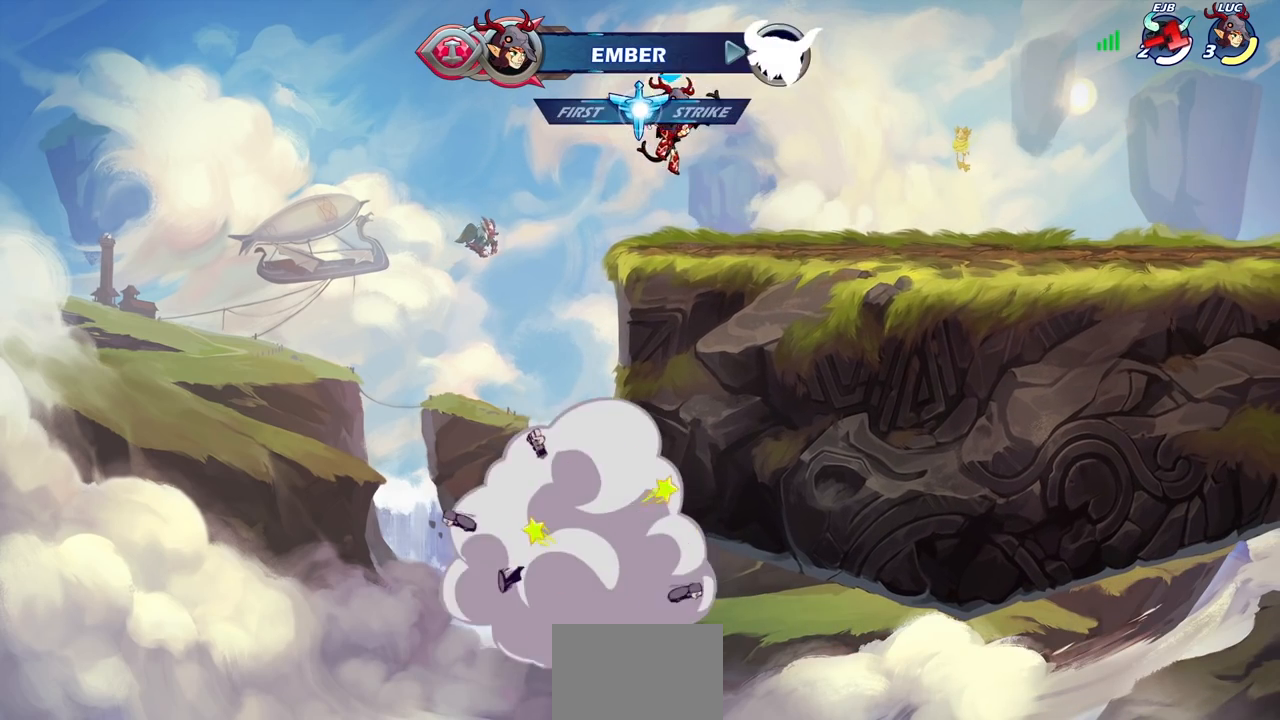
{"buttons": [], "left_stick": "down-right", "right_stick": "center", "events": [[117, "left_stick", "right"], [217, "left_stick", "up-right"], [250, "R2", "down"], [283, "CROSS", "down"], [383, "CROSS", "up"], [383, "left_stick", "right"], [400, "R2", "up"], [483, "left_stick", "down-right"]]}
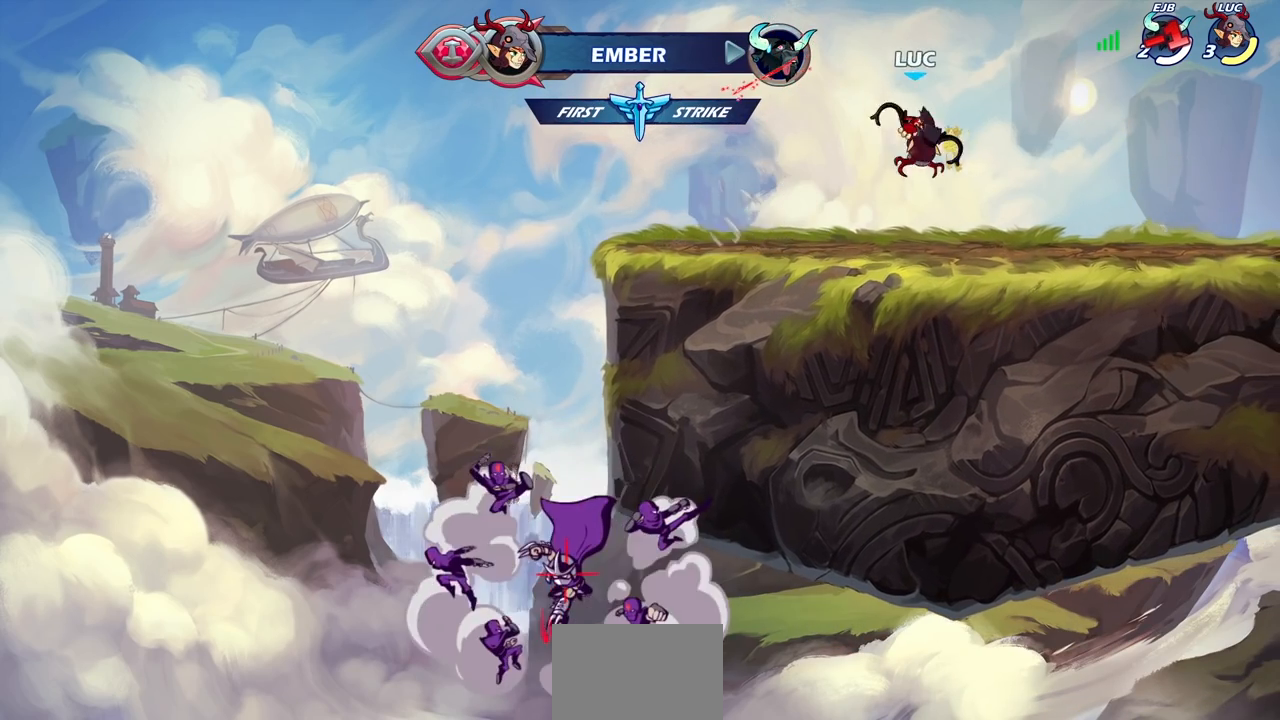
{"buttons": [], "left_stick": "up-left", "right_stick": "center", "events": [[17, "left_stick", "down"], [67, "left_stick", "down-left"], [267, "left_stick", "up-left"], [350, "R2", "down"], [383, "CROSS", "down"], [450, "R2", "up"], [500, "CROSS", "up"]]}
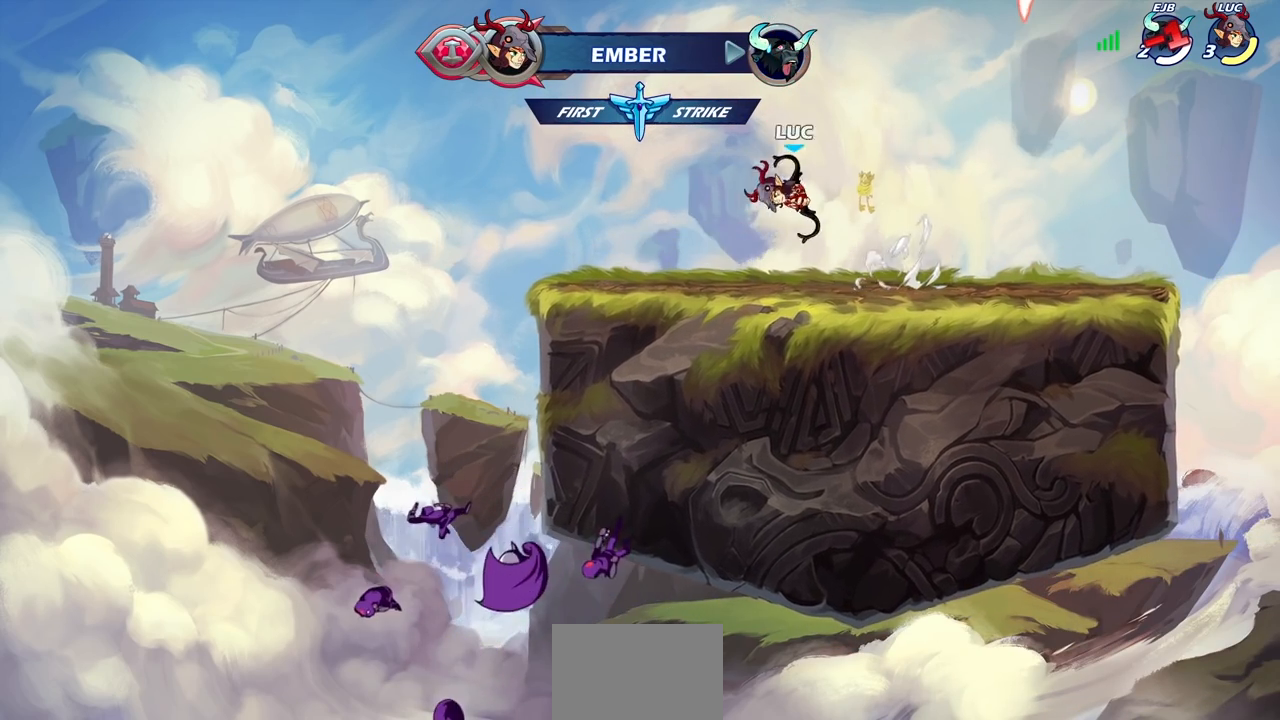
{"buttons": ["CROSS", "R2"], "left_stick": "right", "right_stick": "center", "events": [[100, "left_stick", "down-left"], [267, "left_stick", "down-right"], [317, "left_stick", "right"], [417, "R2", "down"], [433, "CROSS", "down"]]}
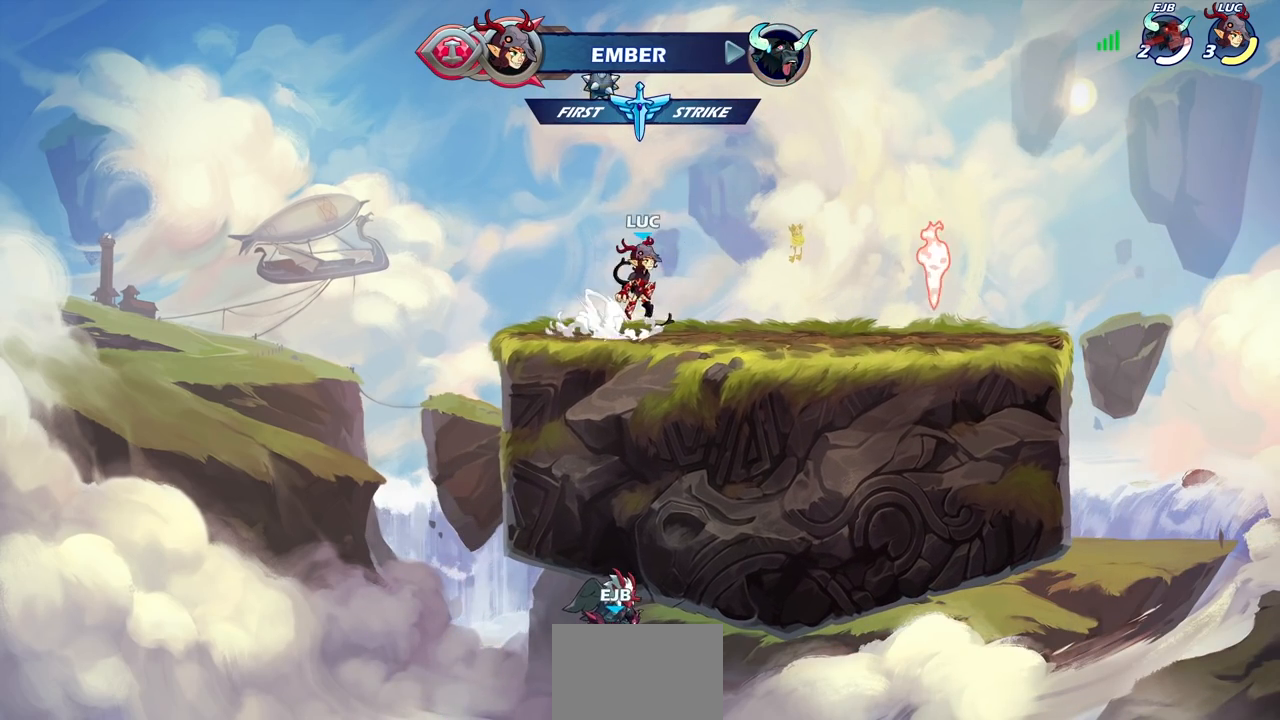
{"buttons": ["CROSS", "R2"], "left_stick": "right", "right_stick": "center", "events": [[50, "CROSS", "up"], [50, "R2", "up"], [200, "left_stick", "down"], [350, "left_stick", "right"], [433, "R2", "down"], [467, "CROSS", "down"]]}
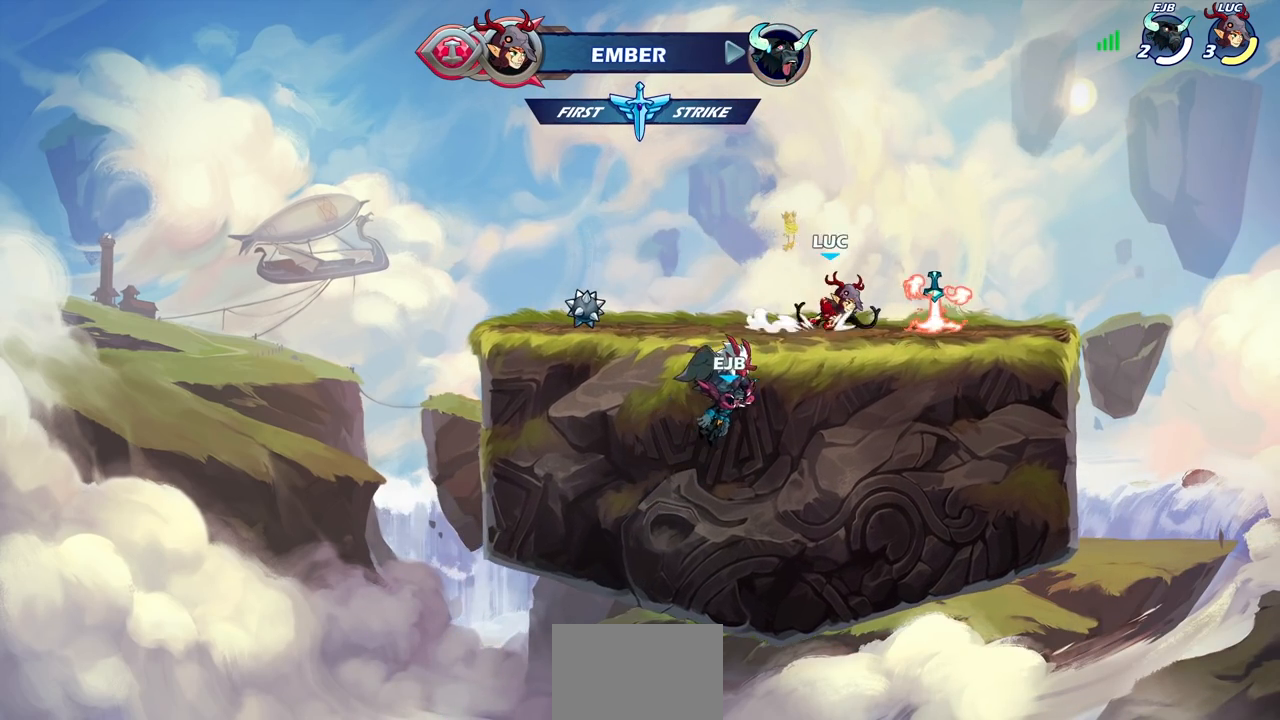
{"buttons": ["CROSS"], "left_stick": "left", "right_stick": "center", "events": [[117, "R2", "up"], [133, "CROSS", "up"], [217, "left_stick", "center"], [250, "CROSS", "down"], [350, "left_stick", "left"], [383, "CROSS", "up"], [483, "CROSS", "down"]]}
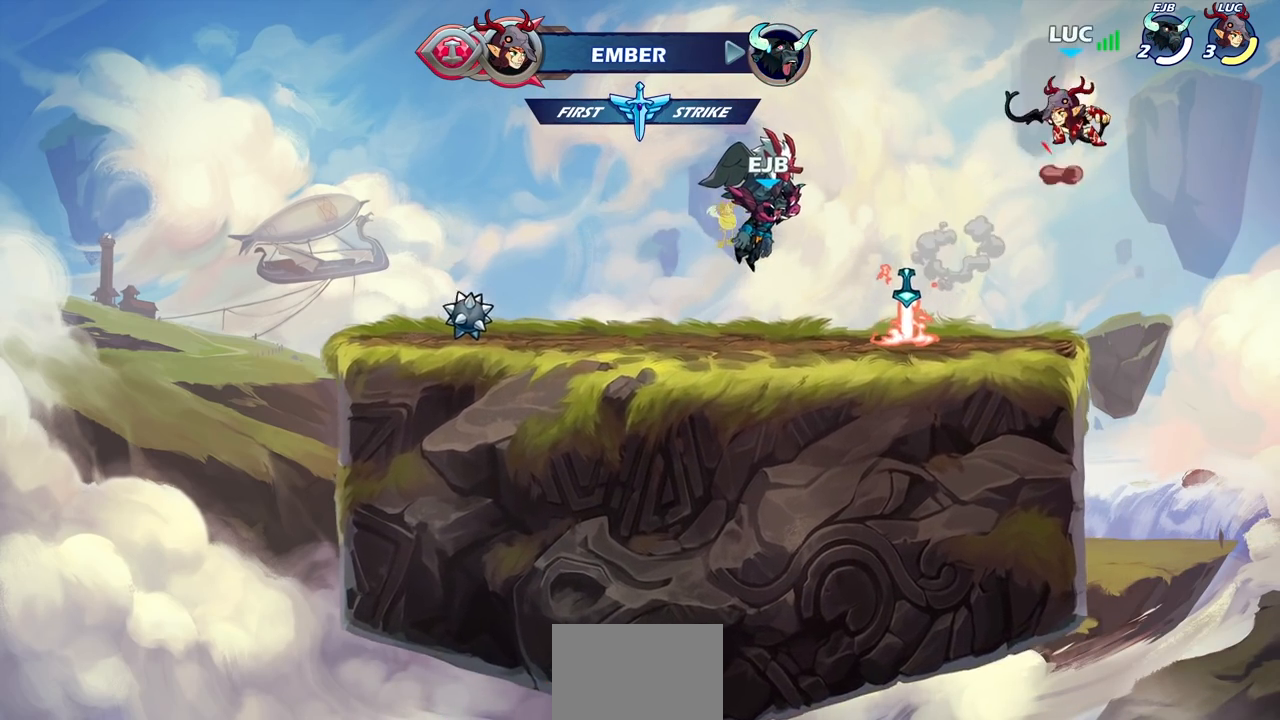
{"buttons": [], "left_stick": "up-left", "right_stick": "center", "events": [[100, "CROSS", "up"], [300, "left_stick", "center"], [467, "left_stick", "up-left"]]}
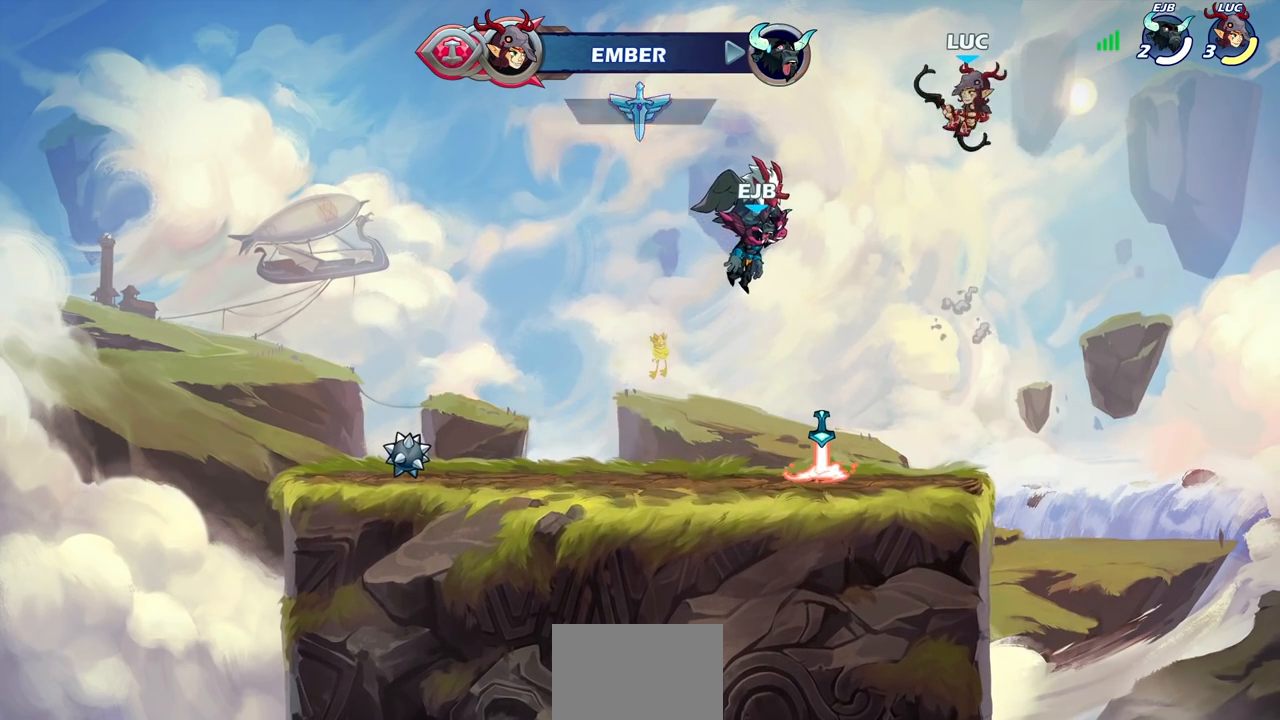
{"buttons": [], "left_stick": "left", "right_stick": "center", "events": [[50, "R1", "down"], [100, "left_stick", "center"], [117, "R1", "up"], [400, "left_stick", "left"]]}
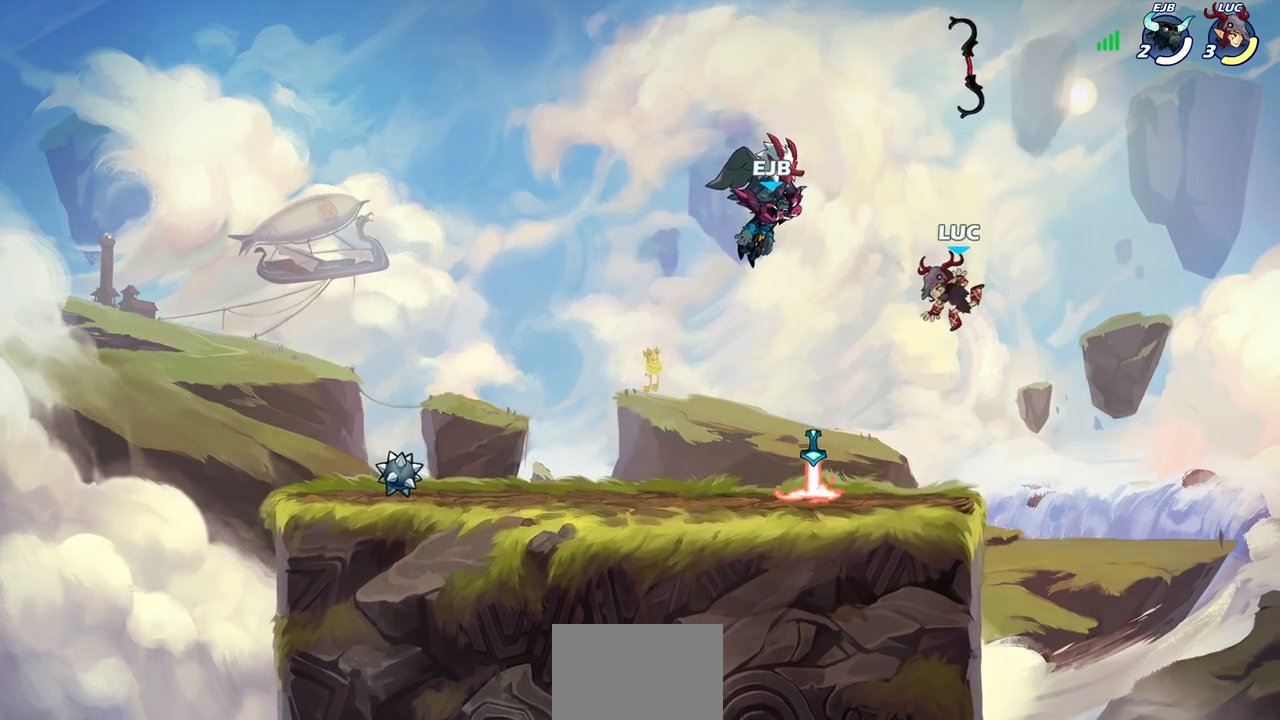
{"buttons": ["R1"], "left_stick": "up-right", "right_stick": "center", "events": [[367, "left_stick", "up-right"], [383, "R1", "down"]]}
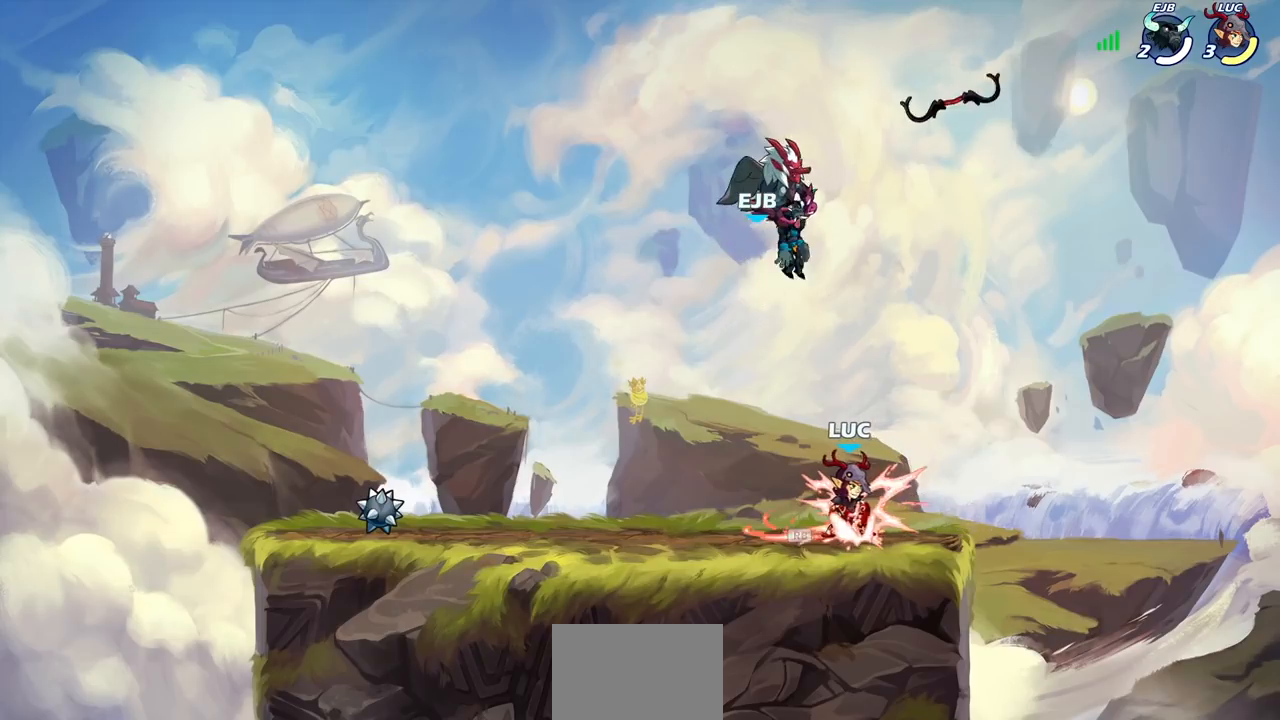
{"buttons": ["R2"], "left_stick": "left", "right_stick": "center", "events": [[17, "R1", "up"], [133, "left_stick", "up-left"], [267, "left_stick", "down-left"], [417, "R2", "down"], [417, "left_stick", "left"]]}
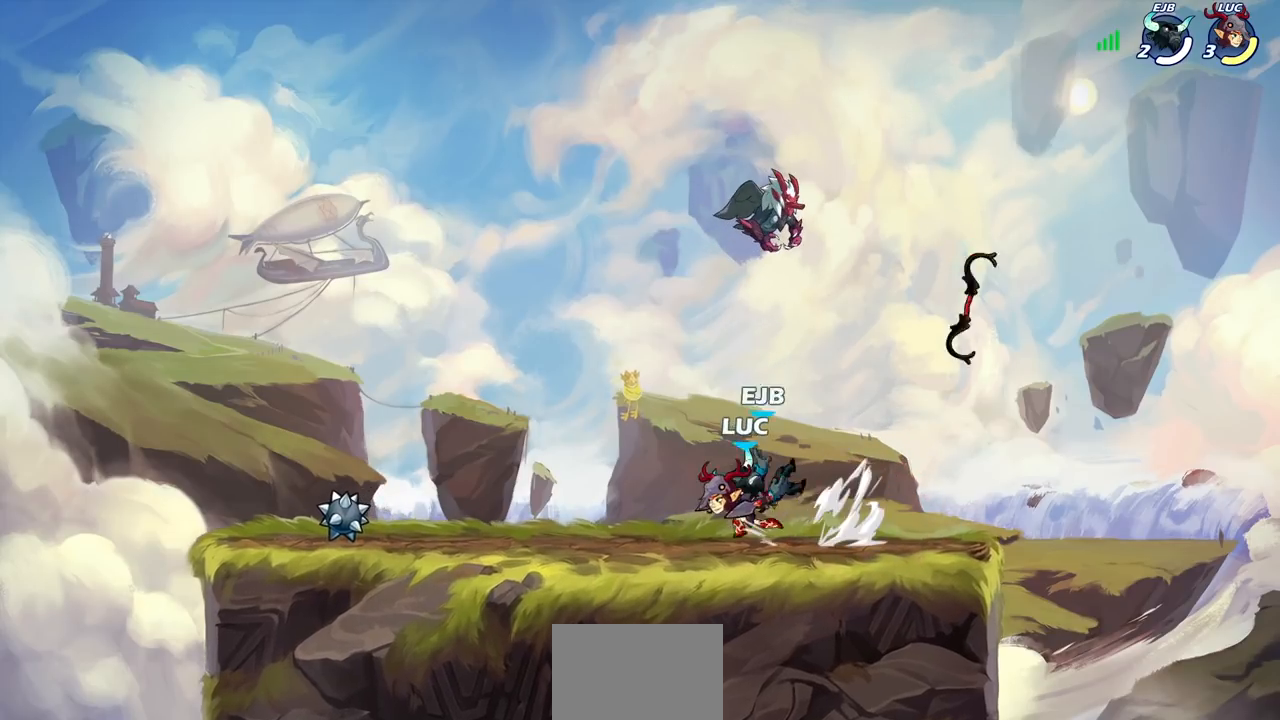
{"buttons": [], "left_stick": "left", "right_stick": "center", "events": [[117, "R2", "up"]]}
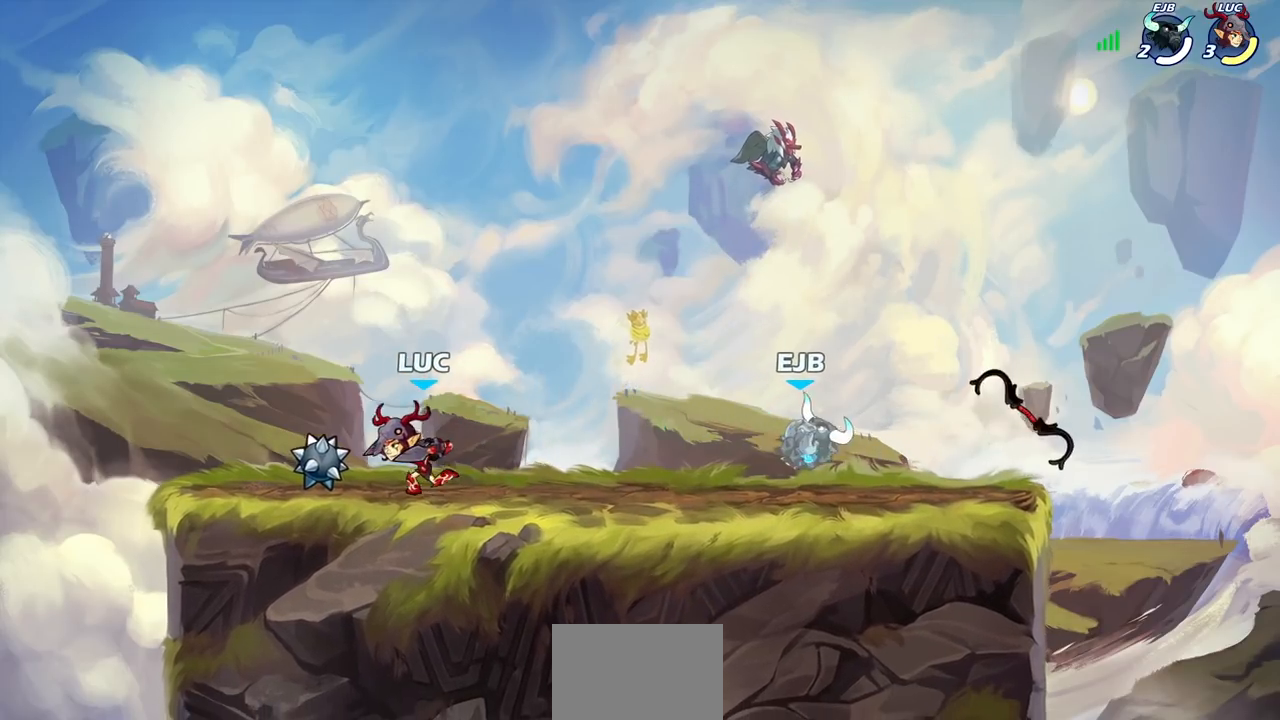
{"buttons": [], "left_stick": "right", "right_stick": "center", "events": [[183, "left_stick", "right"], [267, "R2", "down"], [433, "R2", "up"]]}
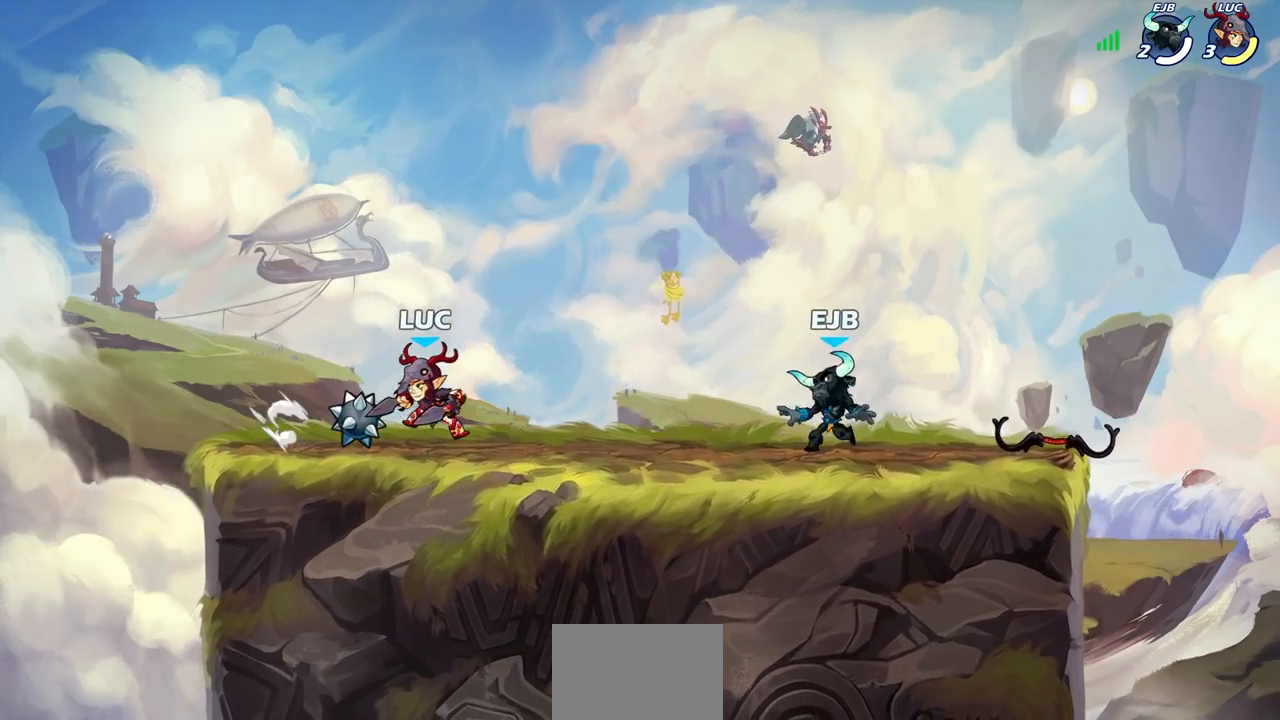
{"buttons": ["SQUARE"], "left_stick": "center", "right_stick": "center", "events": [[300, "left_stick", "center"], [317, "SQUARE", "down"], [383, "SQUARE", "up"], [467, "SQUARE", "down"]]}
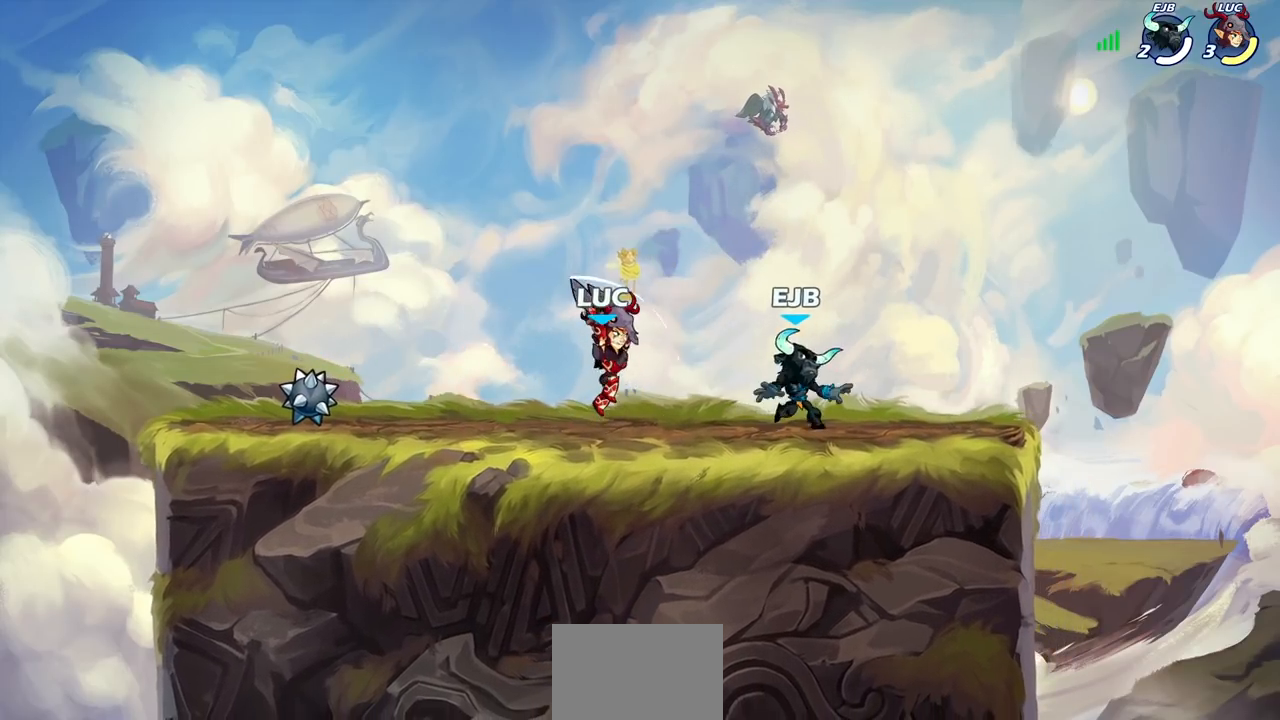
{"buttons": [], "left_stick": "down", "right_stick": "center", "events": [[67, "SQUARE", "up"], [150, "SQUARE", "down"], [267, "SQUARE", "up"], [317, "left_stick", "down"], [417, "SQUARE", "down"], [483, "SQUARE", "up"]]}
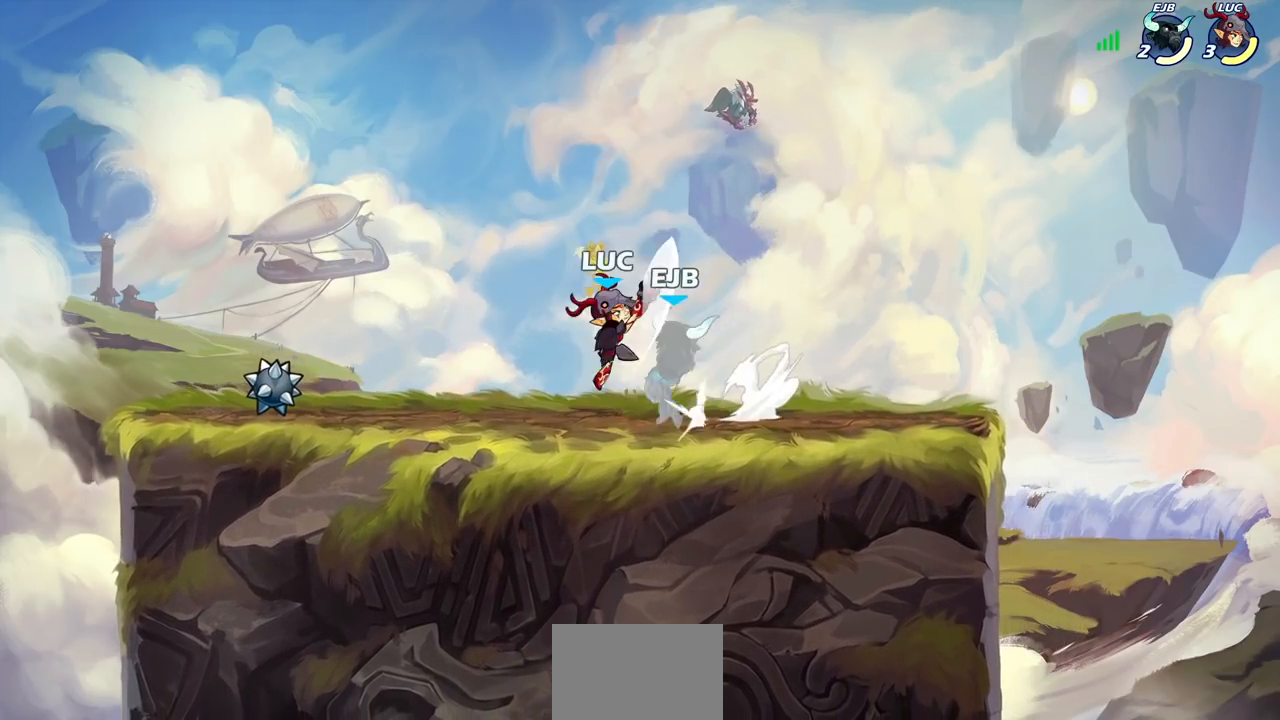
{"buttons": [], "left_stick": "center", "right_stick": "center", "events": [[50, "left_stick", "center"]]}
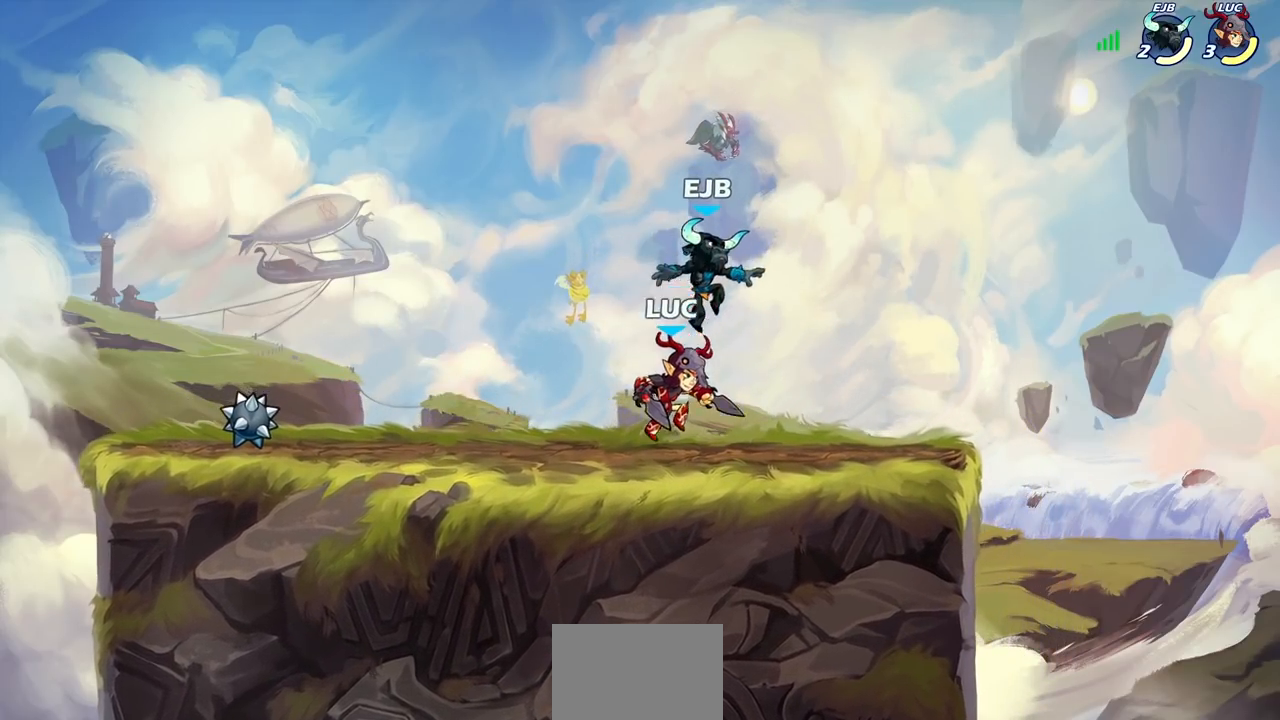
{"buttons": [], "left_stick": "center", "right_stick": "center", "events": [[117, "left_stick", "down"], [150, "SQUARE", "down"], [217, "SQUARE", "up"], [267, "left_stick", "center"]]}
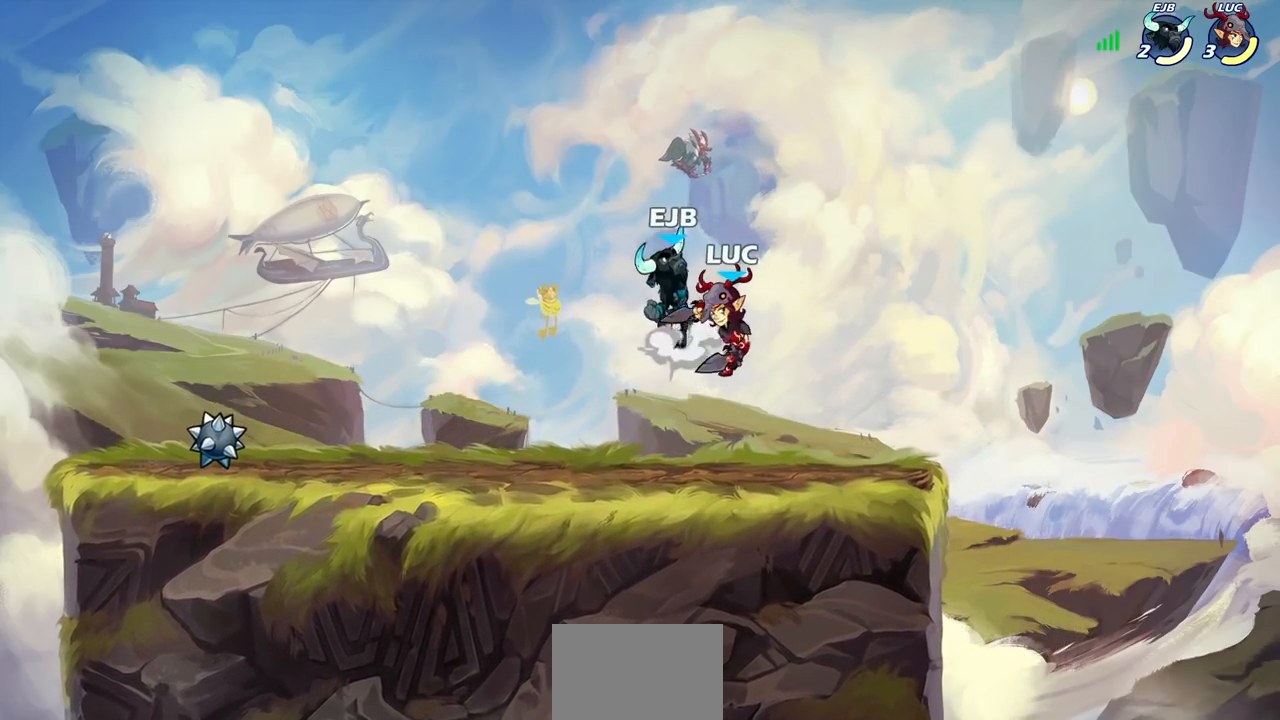
{"buttons": [], "left_stick": "center", "right_stick": "center", "events": [[183, "SQUARE", "down"], [267, "SQUARE", "up"]]}
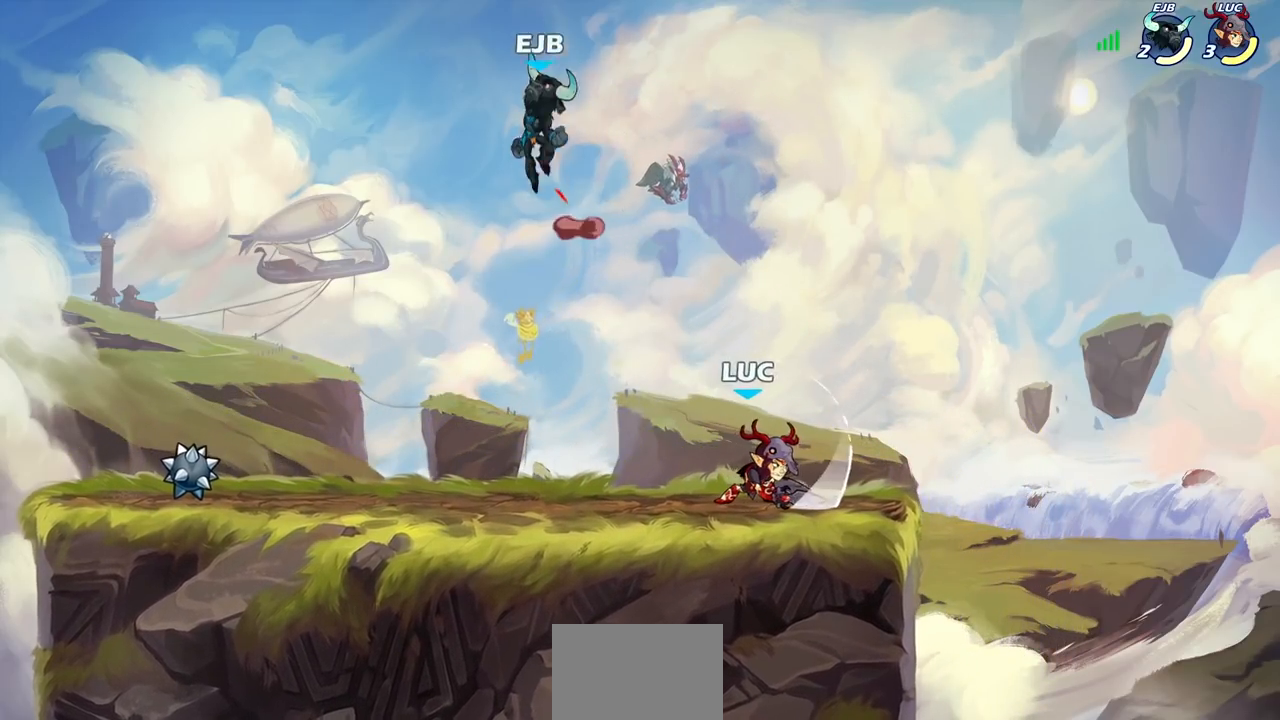
{"buttons": [], "left_stick": "left", "right_stick": "center", "events": [[167, "left_stick", "left"], [333, "R2", "down"], [500, "R2", "up"]]}
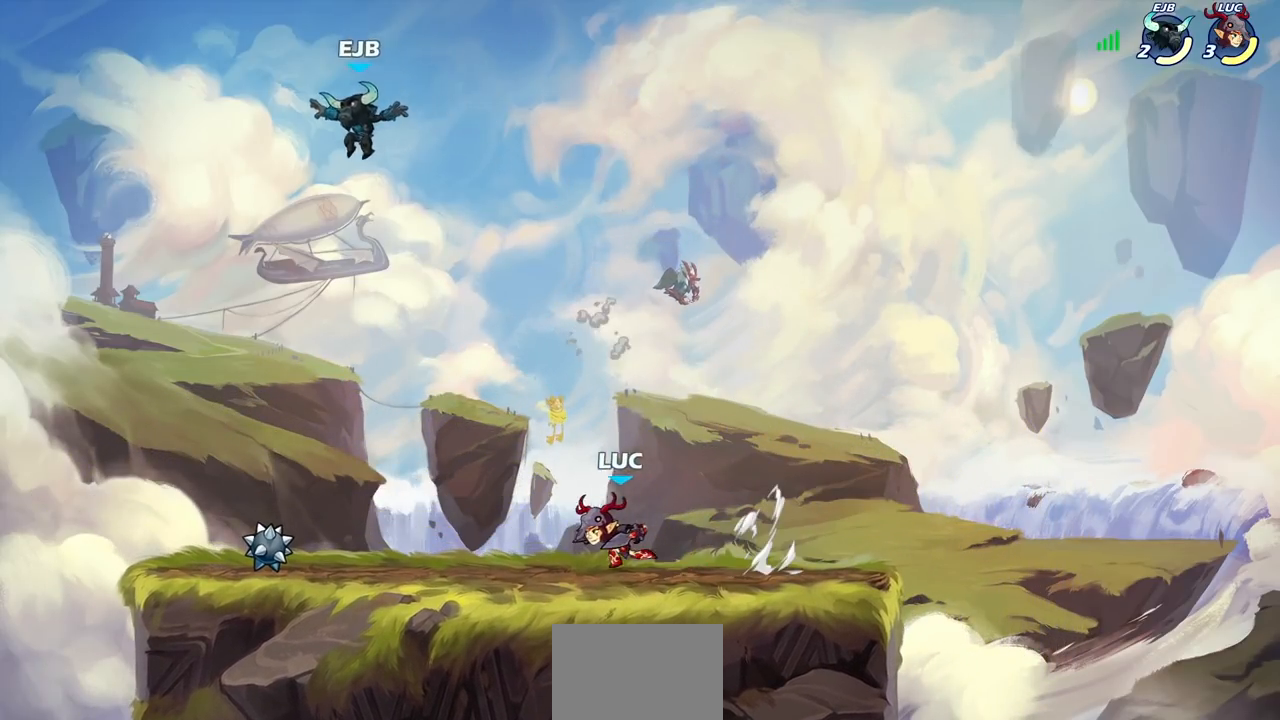
{"buttons": [], "left_stick": "right", "right_stick": "center", "events": [[350, "left_stick", "center"], [483, "left_stick", "right"]]}
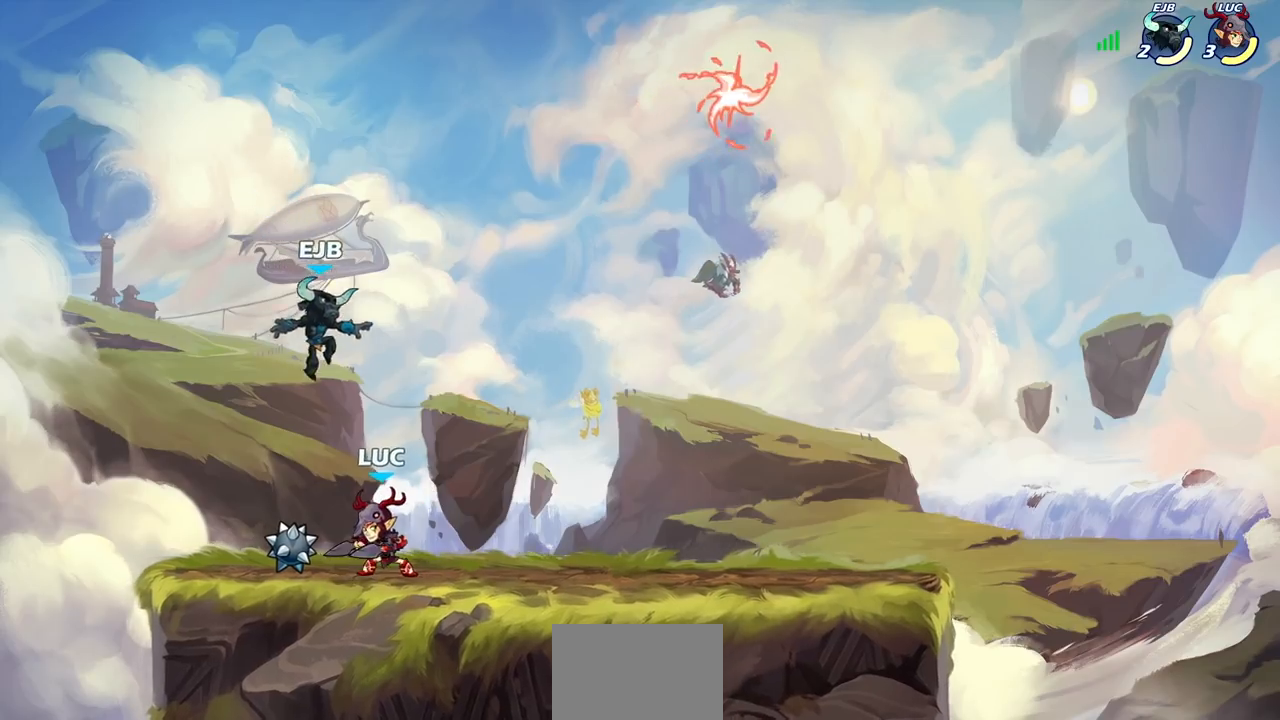
{"buttons": ["SQUARE"], "left_stick": "down-left", "right_stick": "center", "events": [[167, "R2", "down"], [200, "R1", "down"], [333, "R1", "up"], [350, "R2", "up"], [433, "left_stick", "down-left"], [467, "SQUARE", "down"]]}
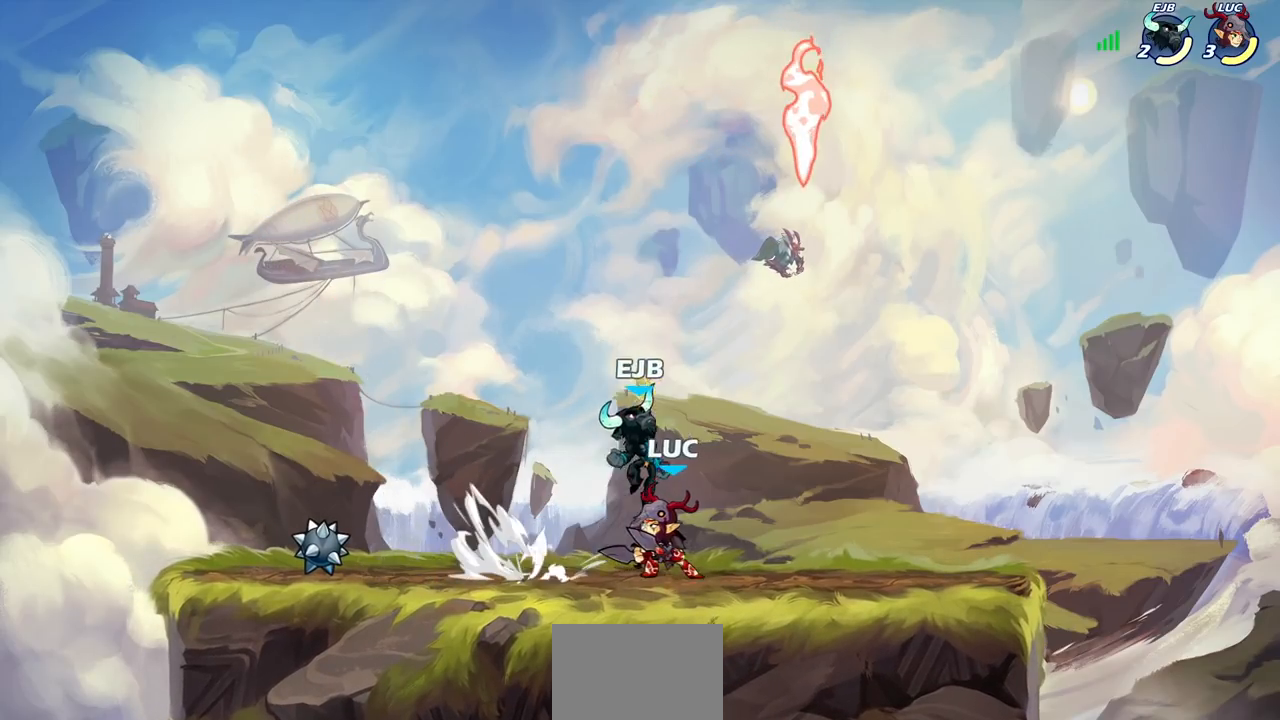
{"buttons": [], "left_stick": "right", "right_stick": "center", "events": [[33, "SQUARE", "up"], [83, "left_stick", "center"], [400, "left_stick", "right"]]}
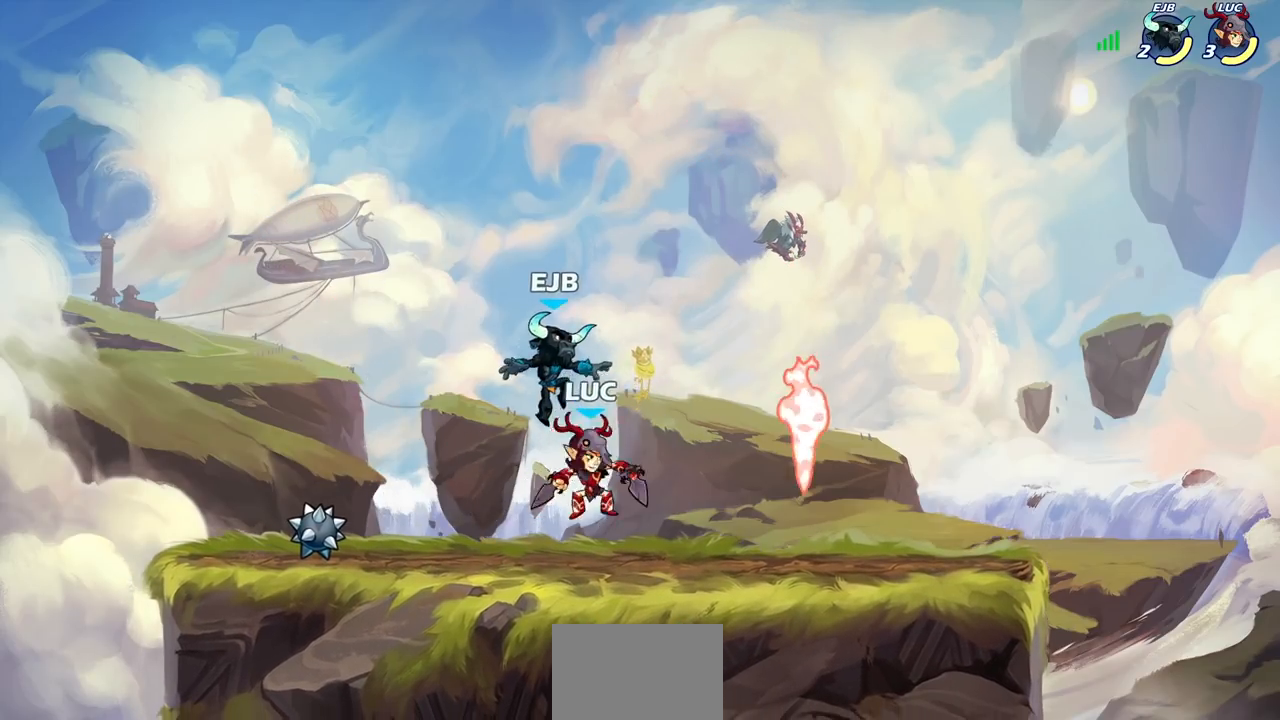
{"buttons": [], "left_stick": "down-right", "right_stick": "center", "events": [[350, "SQUARE", "down"], [383, "left_stick", "down-left"], [417, "SQUARE", "up"], [500, "left_stick", "down-right"]]}